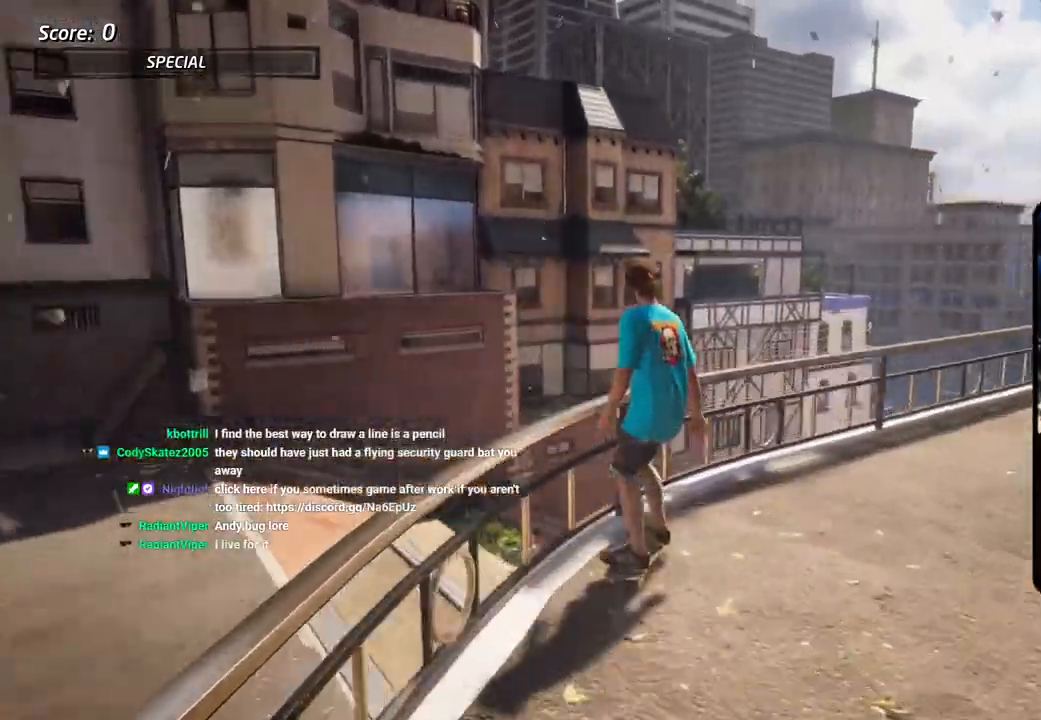
Gameplay with a controller (PlayStation layout); each line is a JSON object with the inputs held at the frame after it (dt_ms = milliseconds from this image to that frame). "events" lists button and stick changes between this image and that frame as [ms after this image, input, new state], when the widget could be followed in between.
{"dt_ms": 500, "buttons": ["CROSS"], "left_stick": "center", "right_stick": "center", "events": [[500, "CROSS", "down"]]}
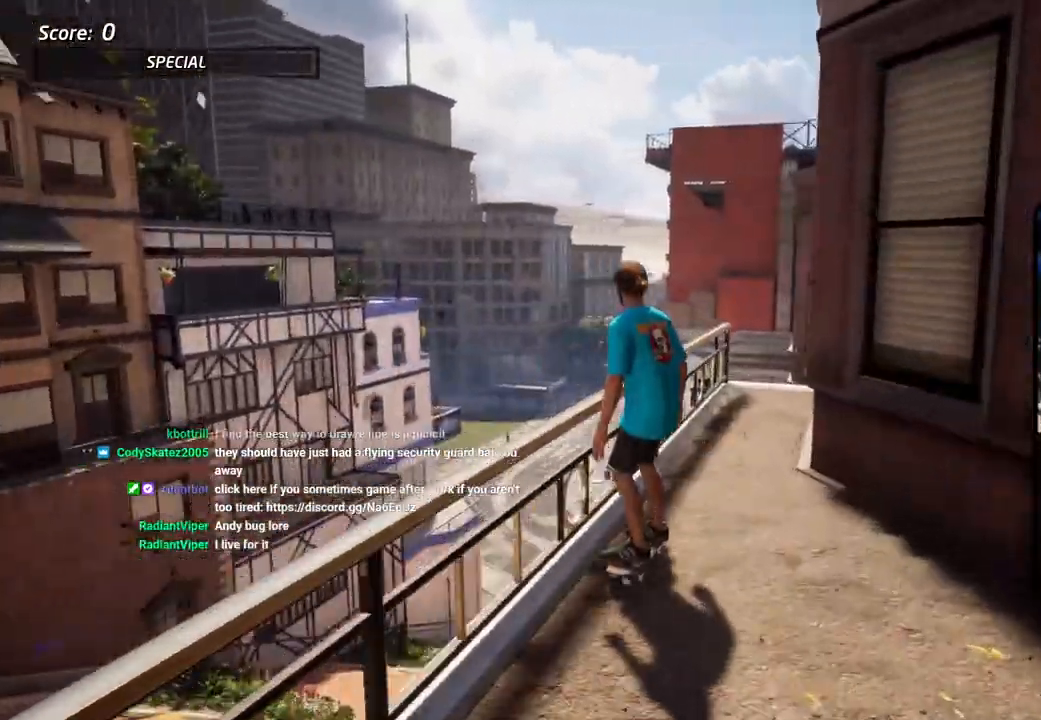
{"dt_ms": 500, "buttons": ["CROSS", "SQUARE", "R1", "DPAD_UP"], "left_stick": "center", "right_stick": "center", "events": [[50, "DPAD_LEFT", "down"], [83, "DPAD_UP", "down"], [183, "DPAD_UP", "up"], [200, "CROSS", "up"], [200, "DPAD_LEFT", "up"], [233, "DPAD_UP", "down"], [233, "TRIANGLE", "down"], [250, "DPAD_LEFT", "down"], [367, "CROSS", "down"], [367, "DPAD_LEFT", "up"], [367, "TRIANGLE", "up"], [383, "DPAD_UP", "up"], [433, "DPAD_UP", "down"], [467, "R1", "down"], [467, "SQUARE", "down"]]}
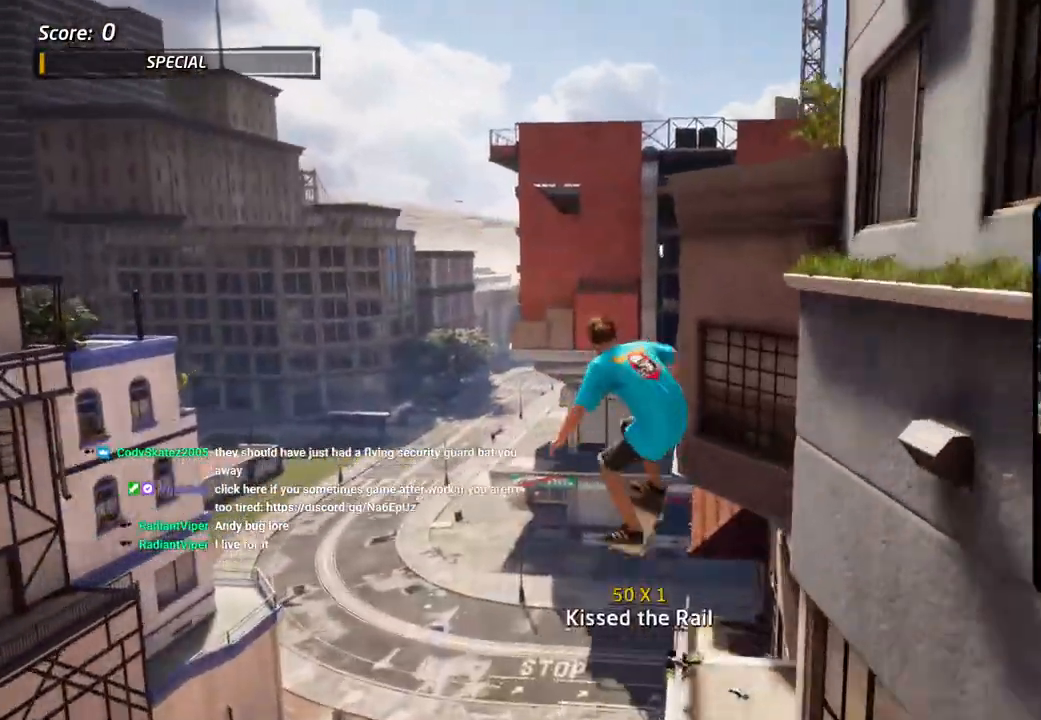
{"dt_ms": 500, "buttons": ["R1"], "left_stick": "center", "right_stick": "center", "events": [[33, "CROSS", "up"], [33, "SQUARE", "up"], [117, "SQUARE", "down"], [150, "DPAD_UP", "up"], [217, "SQUARE", "up"]]}
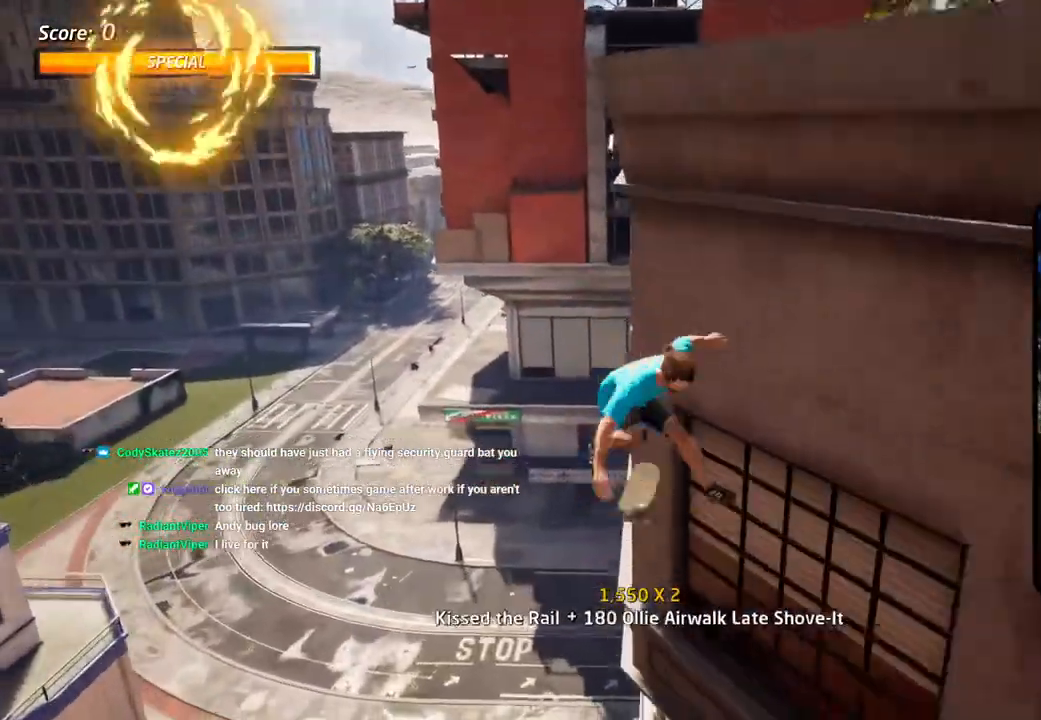
{"dt_ms": 500, "buttons": ["TRIANGLE", "R1", "DPAD_RIGHT"], "left_stick": "center", "right_stick": "center", "events": [[17, "DPAD_RIGHT", "down"], [150, "TRIANGLE", "down"]]}
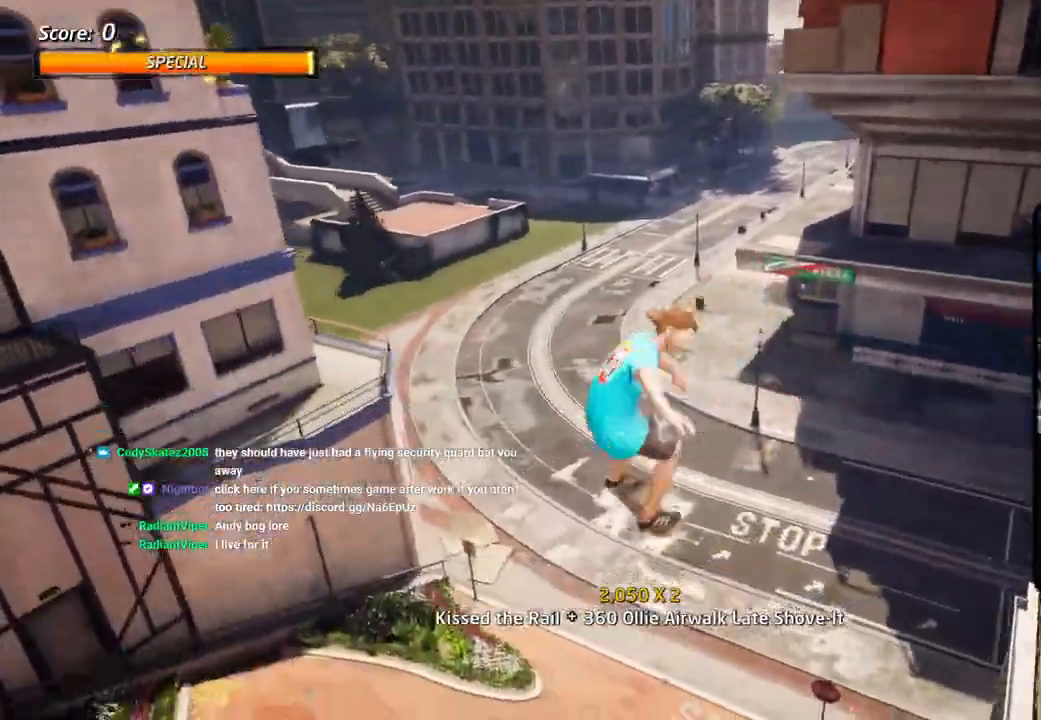
{"dt_ms": 1000, "buttons": ["CROSS", "TRIANGLE", "DPAD_DOWN", "DPAD_RIGHT"], "left_stick": "center", "right_stick": "center"}
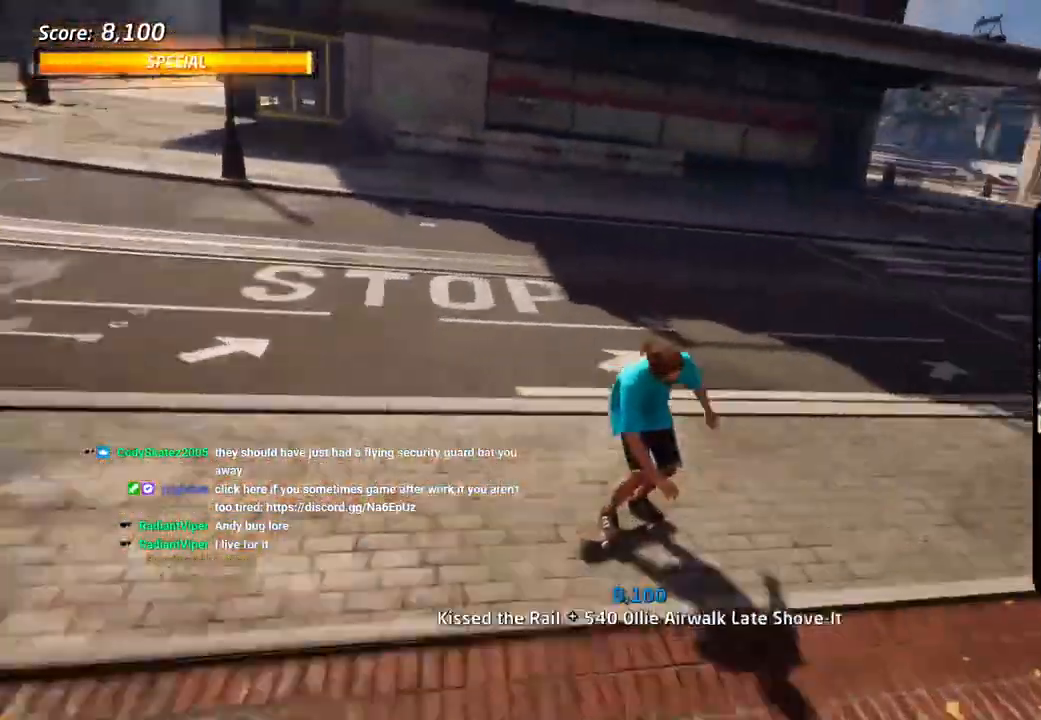
{"dt_ms": 500, "buttons": ["CROSS", "TRIANGLE", "DPAD_DOWN"], "left_stick": "center", "right_stick": "center", "events": [[33, "SQUARE", "down"], [150, "SQUARE", "up"], [200, "SQUARE", "down"], [233, "L1", "down"], [383, "DPAD_RIGHT", "up"], [383, "SQUARE", "up"], [467, "L1", "up"]]}
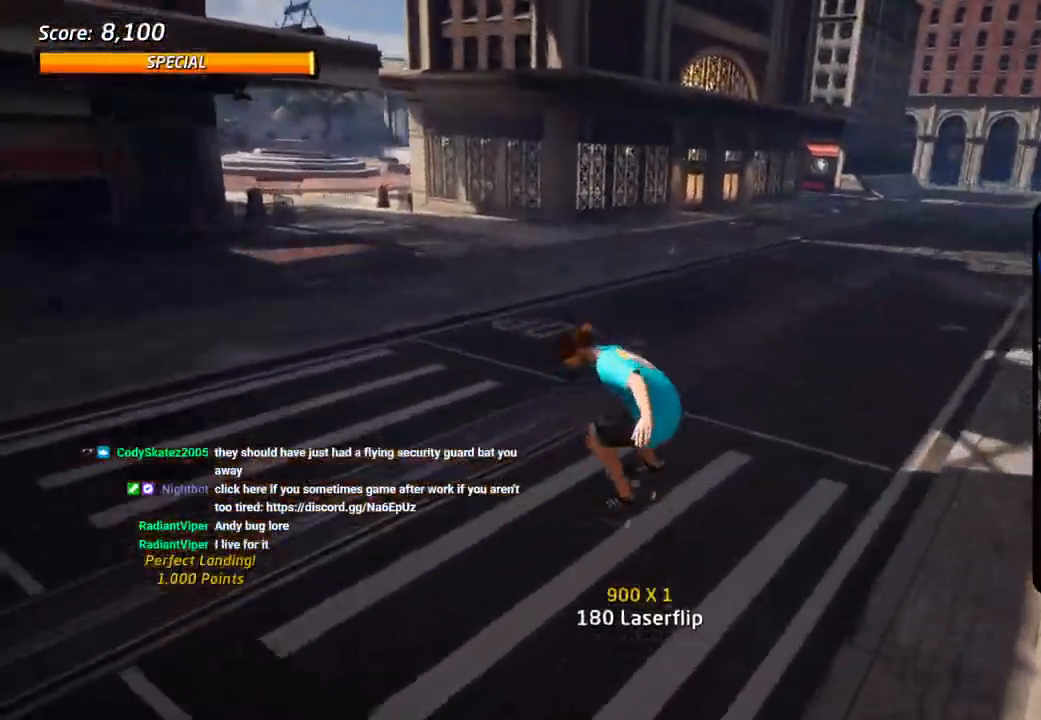
{"dt_ms": 500, "buttons": ["SQUARE", "L1", "DPAD_DOWN", "DPAD_LEFT"], "left_stick": "center", "right_stick": "center", "events": [[83, "DPAD_DOWN", "up"], [83, "DPAD_UP", "down"], [250, "DPAD_LEFT", "down"], [267, "DPAD_DOWN", "down"], [267, "DPAD_UP", "up"], [333, "SQUARE", "down"], [433, "L1", "down"], [450, "SQUARE", "up"], [500, "CROSS", "up"], [500, "SQUARE", "down"], [500, "TRIANGLE", "up"]]}
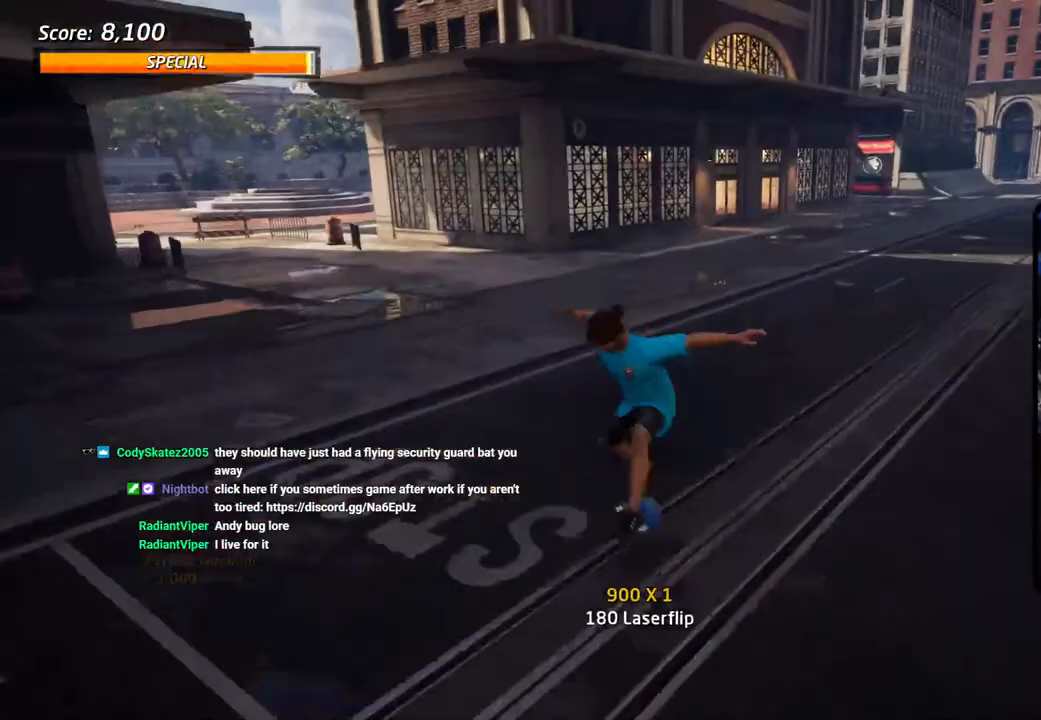
{"dt_ms": 500, "buttons": ["CROSS", "DPAD_UP"], "left_stick": "center", "right_stick": "center"}
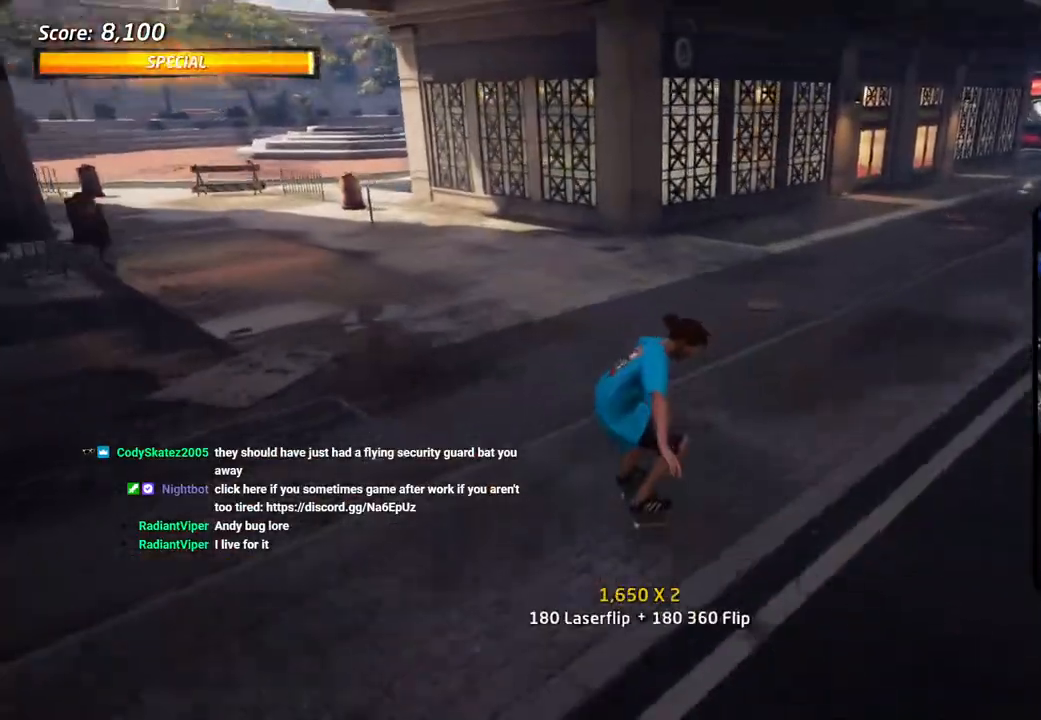
{"dt_ms": 500, "buttons": ["SQUARE", "L1", "DPAD_DOWN"], "left_stick": "center", "right_stick": "center"}
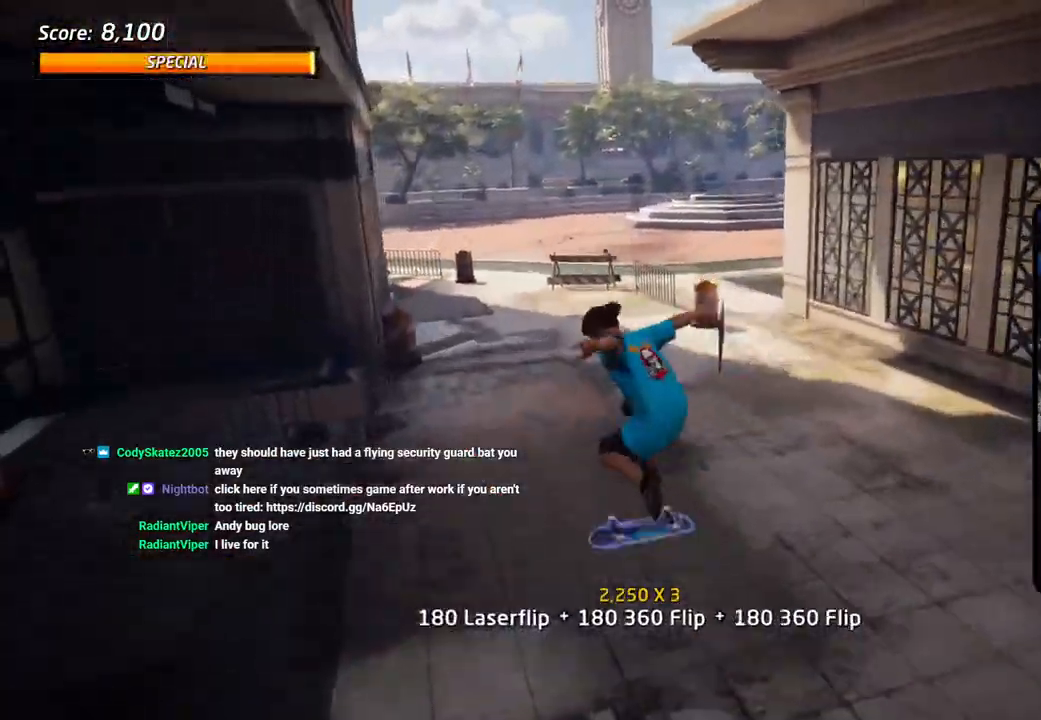
{"dt_ms": 1000, "buttons": ["CROSS"], "left_stick": "center", "right_stick": "center"}
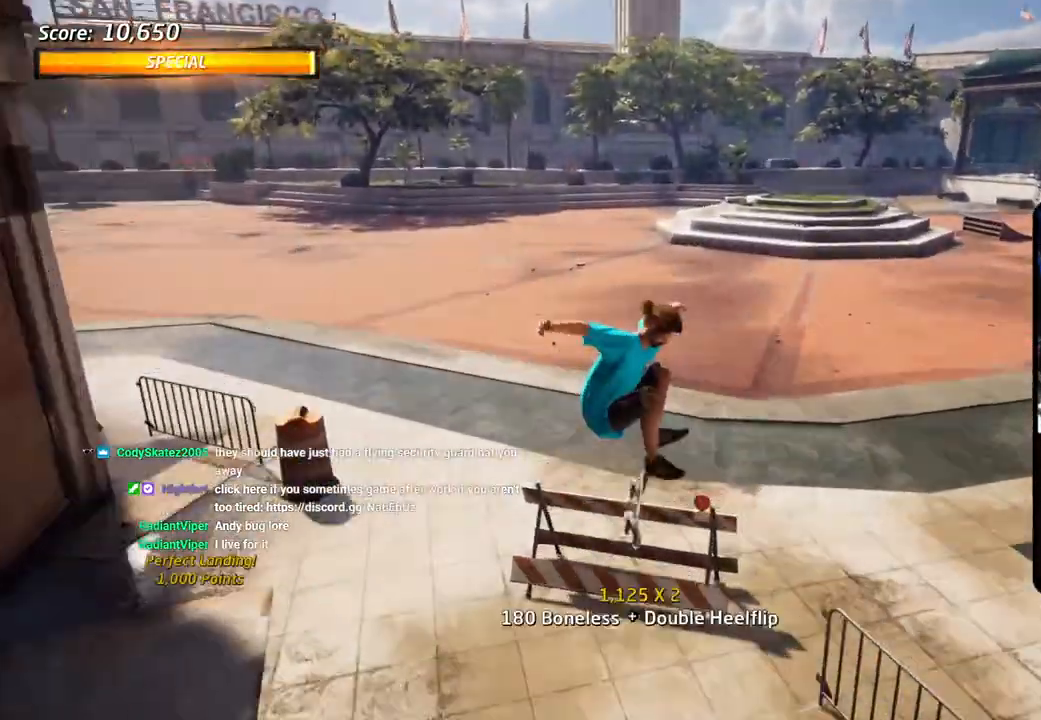
{"dt_ms": 500, "buttons": ["CROSS", "SQUARE", "R1", "DPAD_UP", "DPAD_RIGHT"], "left_stick": "center", "right_stick": "center", "events": [[50, "DPAD_DOWN", "down"], [50, "DPAD_UP", "down"], [117, "DPAD_UP", "up"], [150, "DPAD_DOWN", "up"], [200, "DPAD_UP", "down"], [233, "DPAD_DOWN", "down"], [283, "DPAD_DOWN", "up"], [283, "DPAD_RIGHT", "down"], [333, "SQUARE", "down"], [383, "R1", "down"], [433, "SQUARE", "up"], [500, "SQUARE", "down"]]}
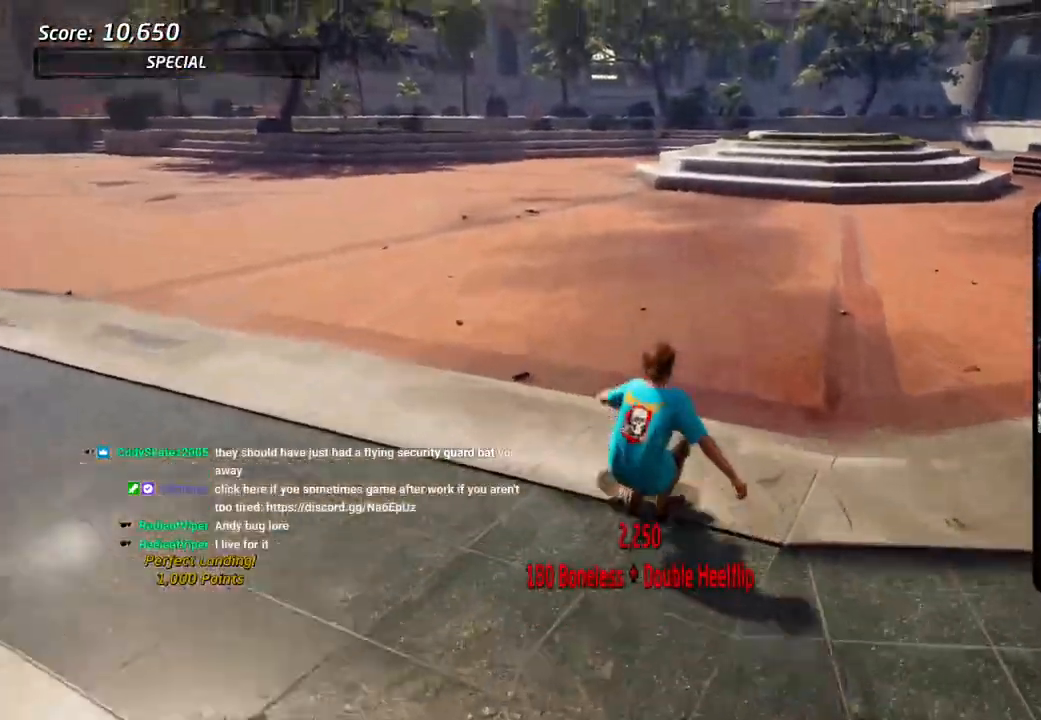
{"dt_ms": 500, "buttons": ["DPAD_DOWN", "DPAD_RIGHT"], "left_stick": "center", "right_stick": "center"}
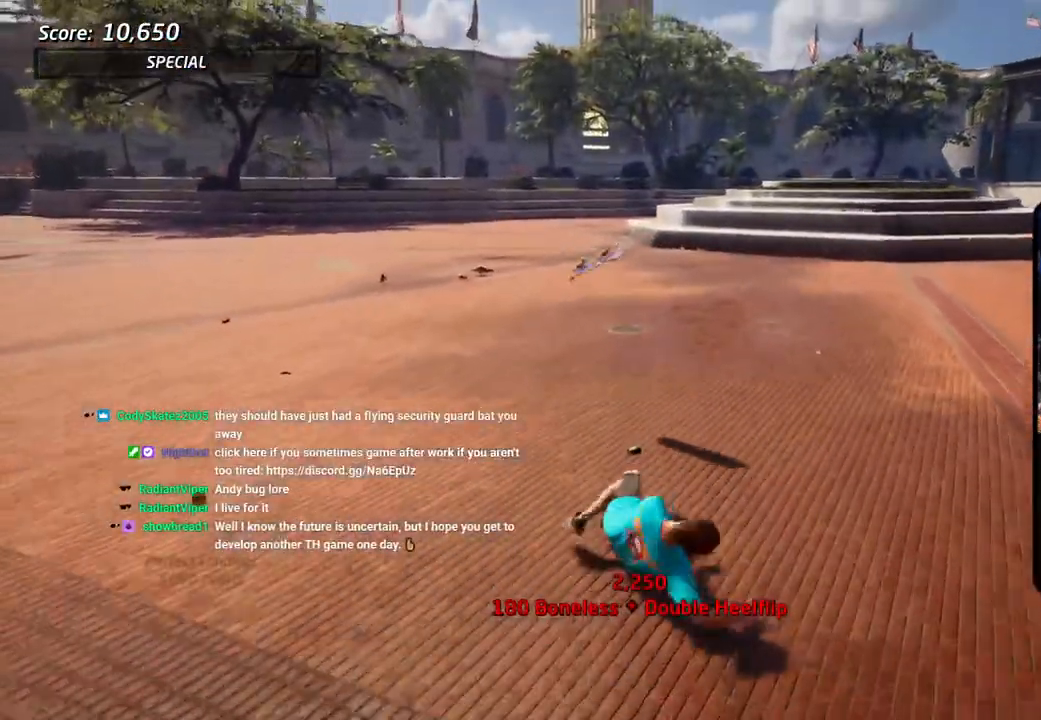
{"dt_ms": 500, "buttons": ["CROSS", "DPAD_RIGHT"], "left_stick": "center", "right_stick": "center", "events": [[17, "DPAD_DOWN", "up"], [83, "DPAD_DOWN", "down"], [217, "DPAD_UP", "down"], [350, "CROSS", "down"], [433, "DPAD_DOWN", "up"], [433, "DPAD_UP", "up"]]}
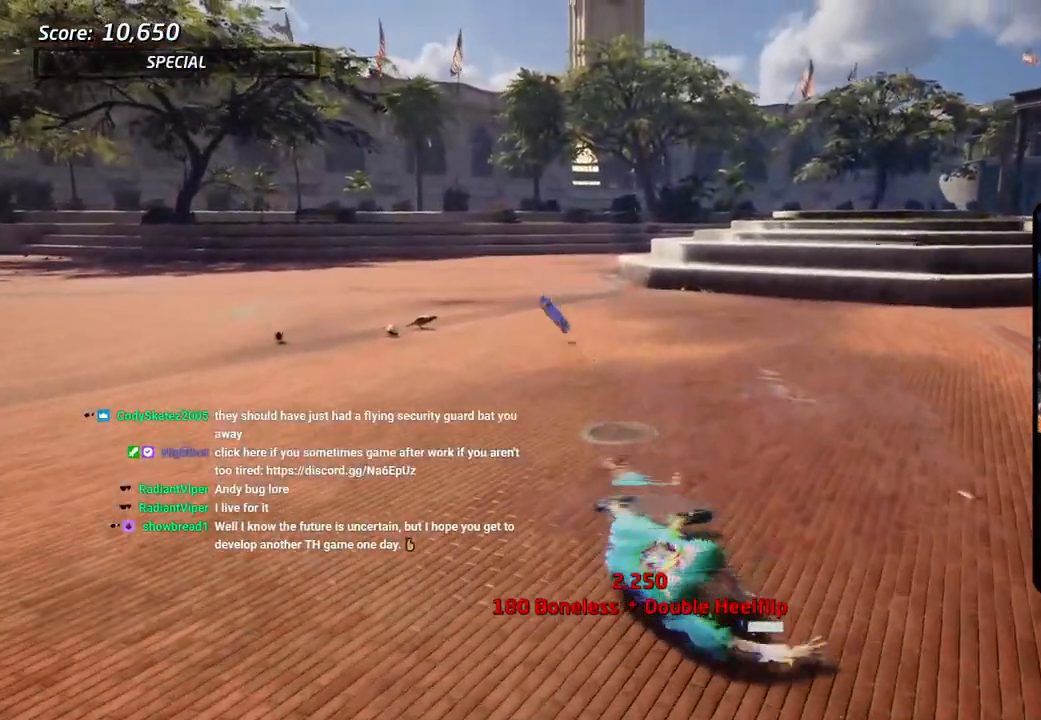
{"dt_ms": 500, "buttons": ["CROSS", "DPAD_RIGHT"], "left_stick": "center", "right_stick": "center", "events": [[133, "R1", "down"], [283, "R1", "up"]]}
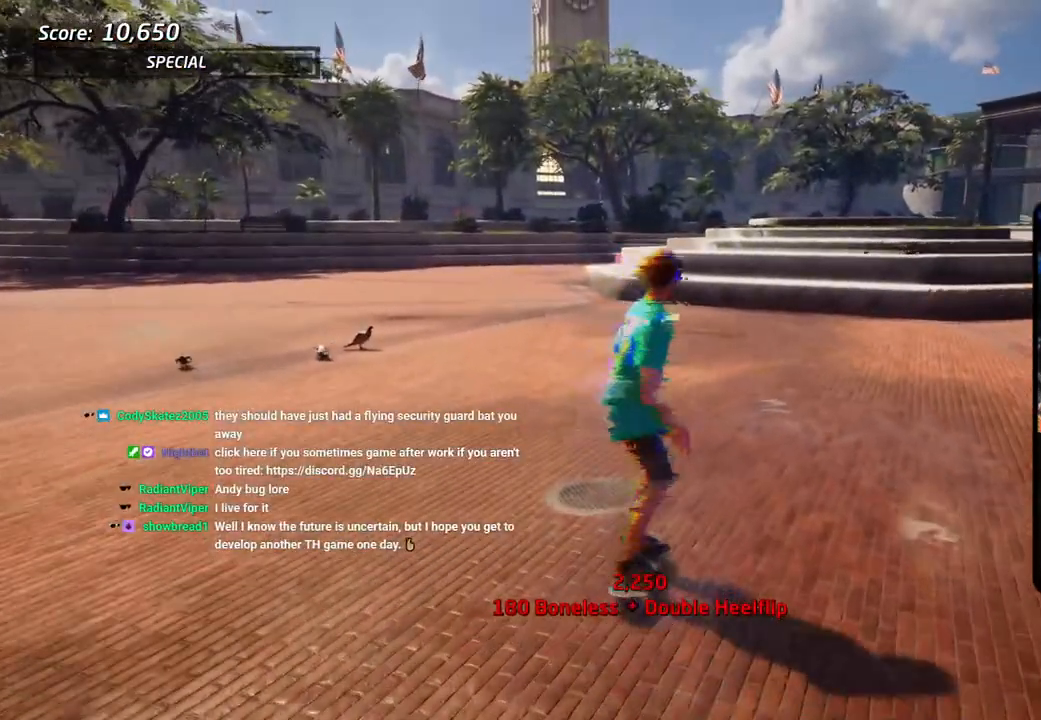
{"dt_ms": 1000, "buttons": ["SQUARE", "R1"], "left_stick": "center", "right_stick": "center"}
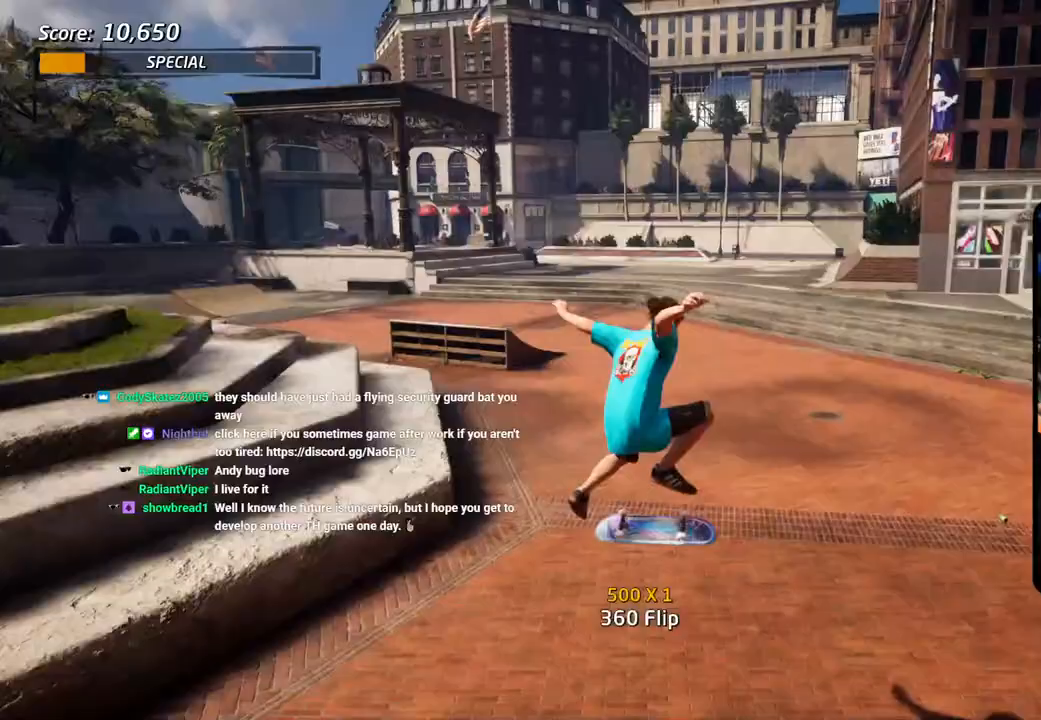
{"dt_ms": 500, "buttons": ["SQUARE", "DPAD_UP", "DPAD_LEFT"], "left_stick": "center", "right_stick": "center", "events": [[33, "CROSS", "down"], [33, "DPAD_DOWN", "down"], [33, "SQUARE", "up"], [150, "DPAD_DOWN", "up"], [150, "R1", "up"], [200, "DPAD_UP", "down"], [417, "DPAD_LEFT", "down"], [467, "CROSS", "up"], [467, "SQUARE", "down"]]}
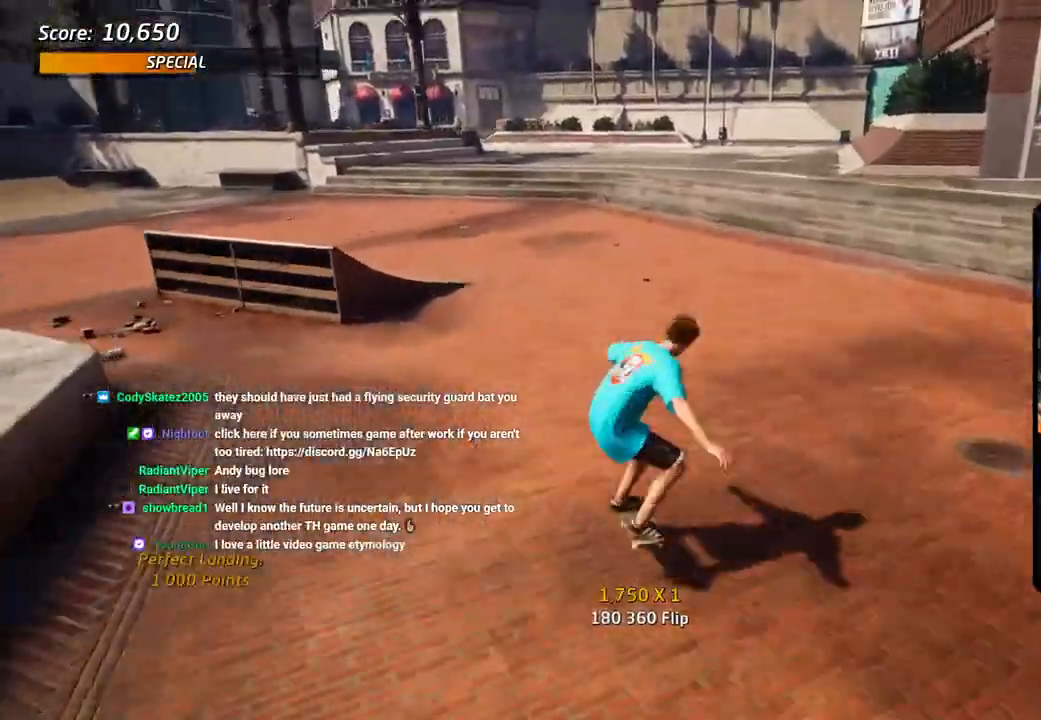
{"dt_ms": 500, "buttons": ["CROSS"], "left_stick": "center", "right_stick": "center", "events": [[67, "L1", "down"], [67, "SQUARE", "up"], [117, "L1", "up"], [117, "SQUARE", "down"], [167, "L1", "down"], [183, "DPAD_LEFT", "up"], [217, "L1", "up"], [233, "DPAD_UP", "up"], [283, "SQUARE", "up"], [317, "CROSS", "down"]]}
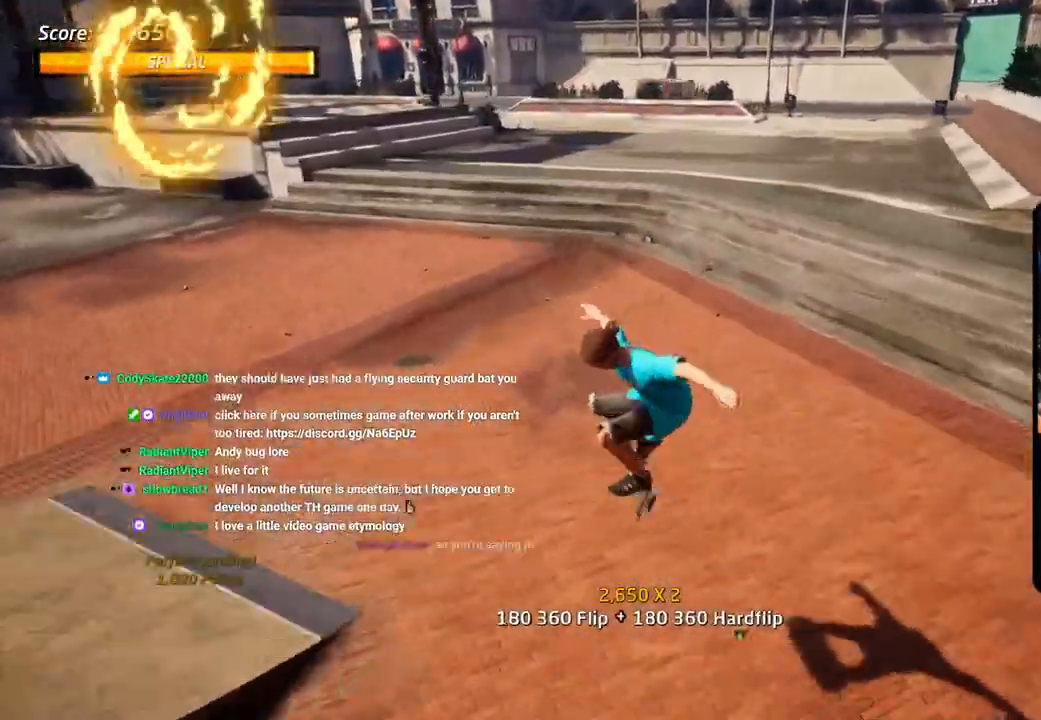
{"dt_ms": 500, "buttons": ["CROSS", "DPAD_UP"], "left_stick": "center", "right_stick": "center", "events": [[67, "DPAD_UP", "down"], [167, "DPAD_UP", "up"], [283, "DPAD_UP", "down"], [383, "DPAD_UP", "up"], [450, "DPAD_UP", "down"]]}
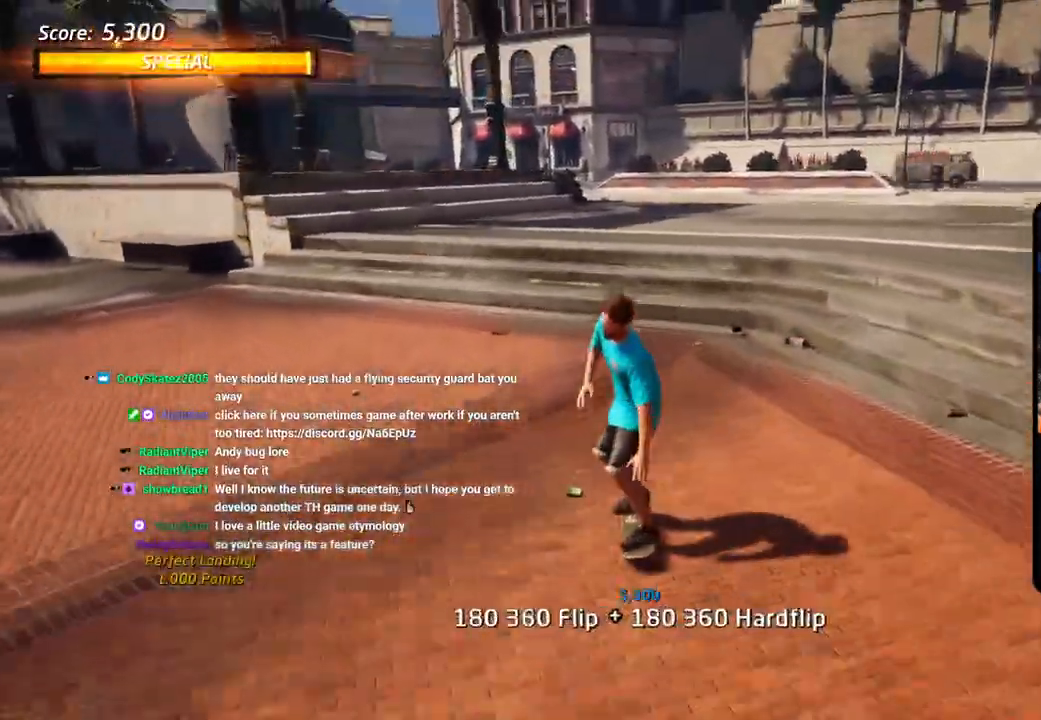
{"dt_ms": 500, "buttons": ["CROSS", "DPAD_UP"], "left_stick": "center", "right_stick": "down-left", "events": [[50, "DPAD_UP", "up"], [100, "DPAD_UP", "down"], [317, "L1", "down"], [350, "right_stick", "down-left"], [450, "L1", "up"]]}
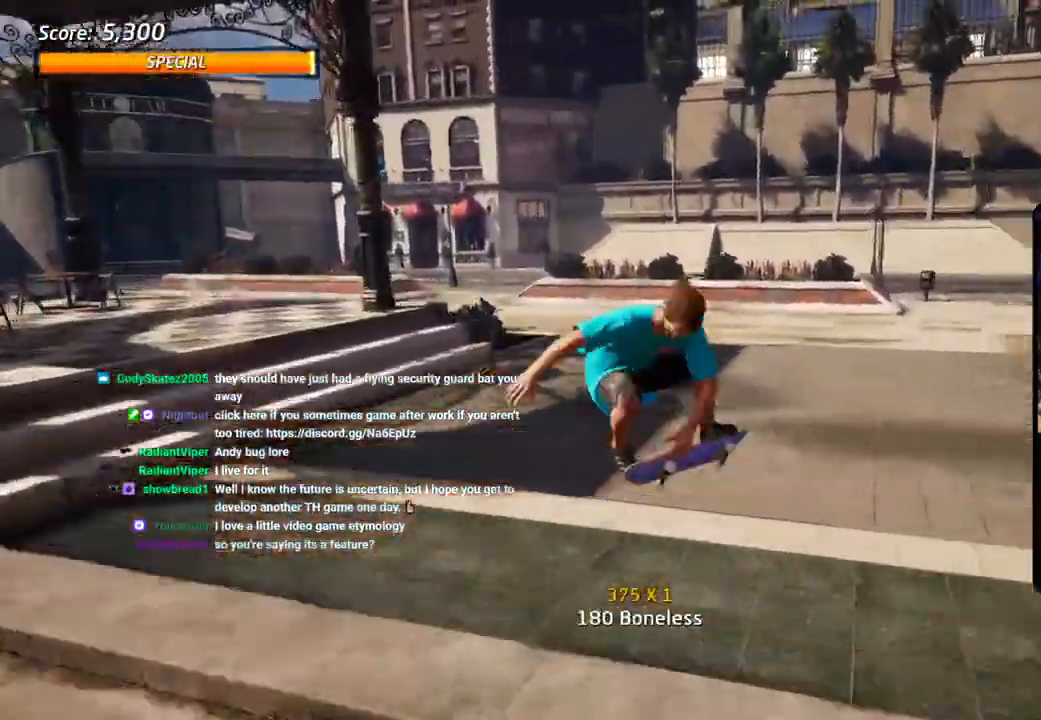
{"dt_ms": 500, "buttons": ["CROSS", "DPAD_RIGHT"], "left_stick": "center", "right_stick": "down-left"}
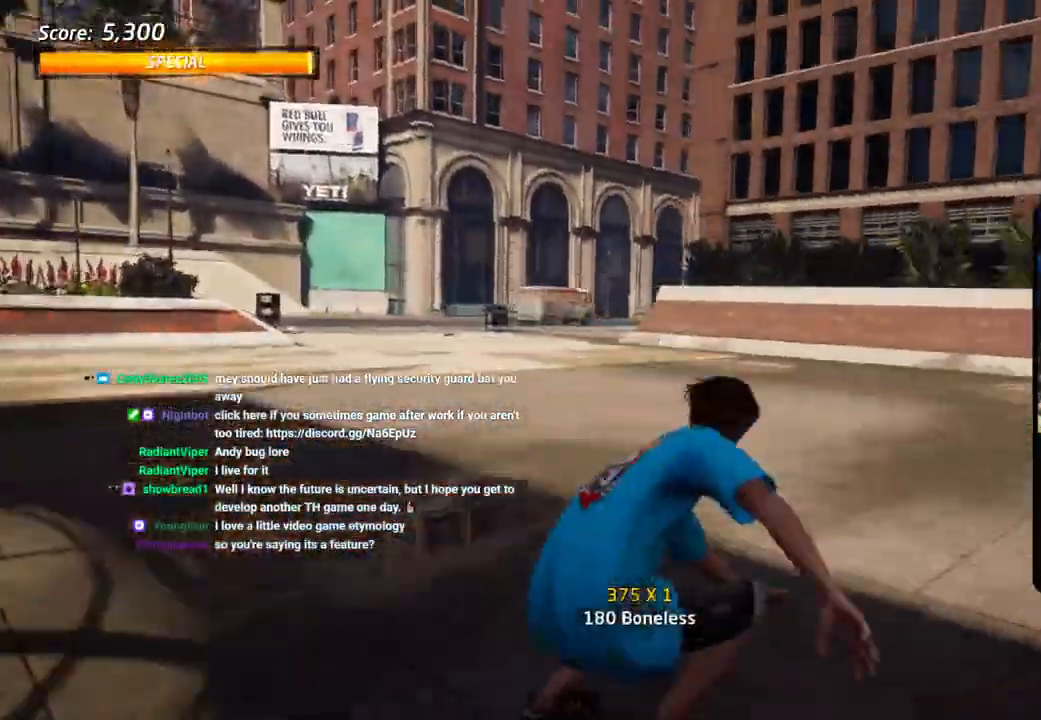
{"dt_ms": 500, "buttons": ["CROSS", "DPAD_UP", "DPAD_RIGHT"], "left_stick": "center", "right_stick": "center"}
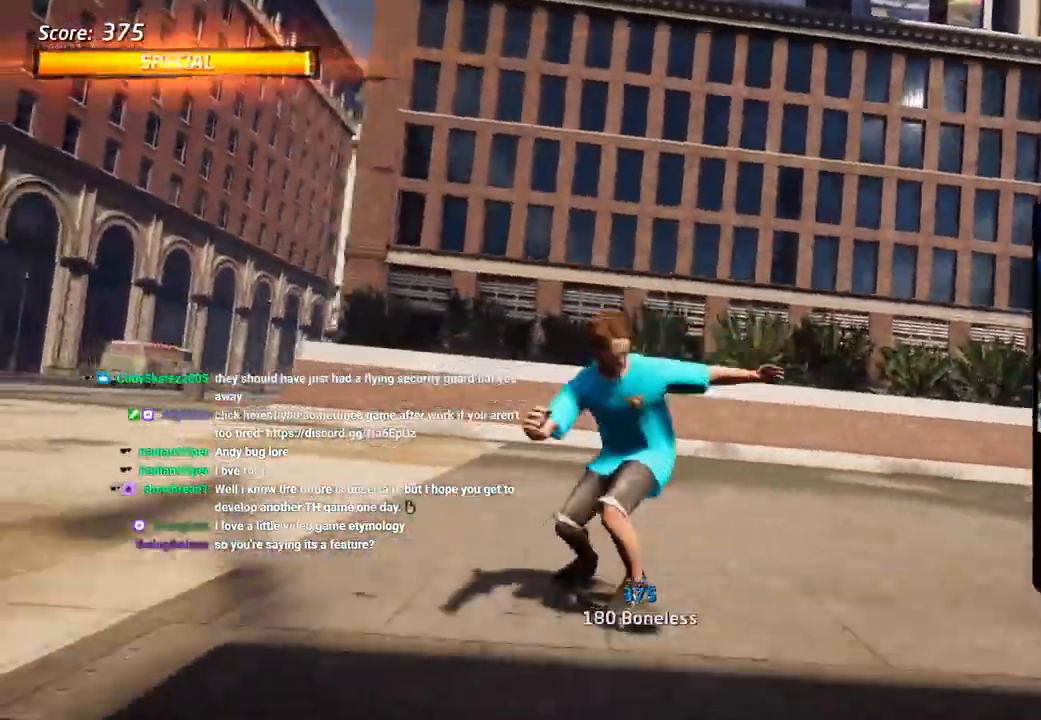
{"dt_ms": 500, "buttons": ["CROSS"], "left_stick": "center", "right_stick": "center", "events": [[200, "DPAD_UP", "up"], [350, "DPAD_RIGHT", "up"]]}